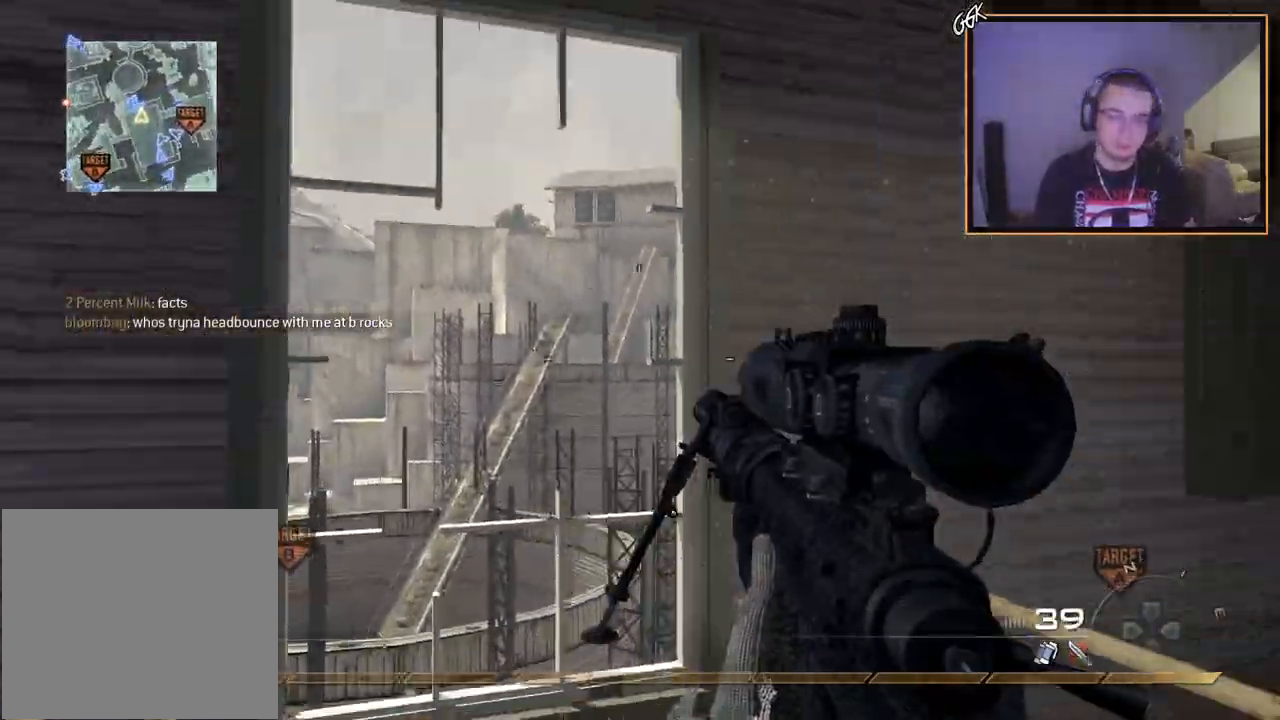
Gameplay with a controller (PlayStation layout); each line is a JSON object with the inputs held at the frame after it. "events" lists button and stick changes between this image and that frame as [ms after this image, input, new state], when the widget could be followed in between.
{"buttons": [], "left_stick": "center", "right_stick": "center", "events": [[16, "left_stick", "up"], [50, "right_stick", "center"], [116, "left_stick", "center"], [267, "R2", "down"], [267, "SQUARE", "down"], [367, "SQUARE", "up"], [383, "R2", "up"]]}
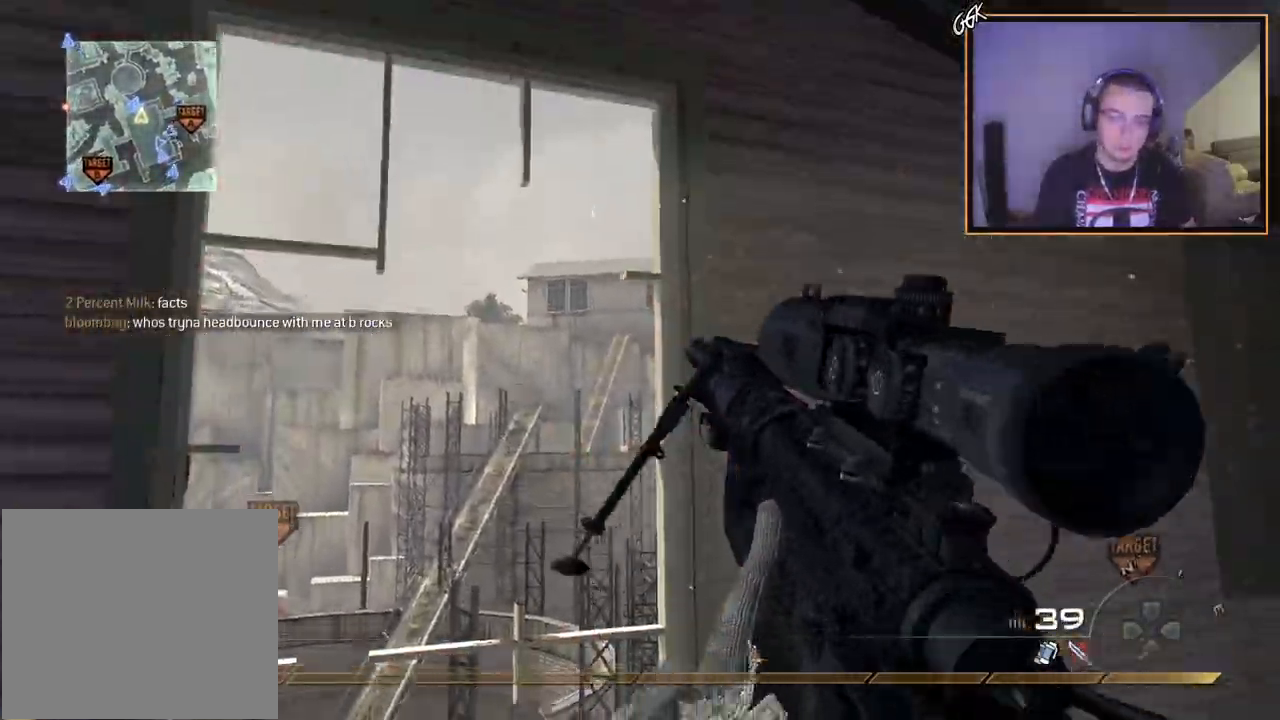
{"buttons": ["TRIANGLE"], "left_stick": "up", "right_stick": "center", "events": [[84, "TRIANGLE", "down"], [167, "TRIANGLE", "up"], [400, "left_stick", "up"], [467, "TRIANGLE", "down"]]}
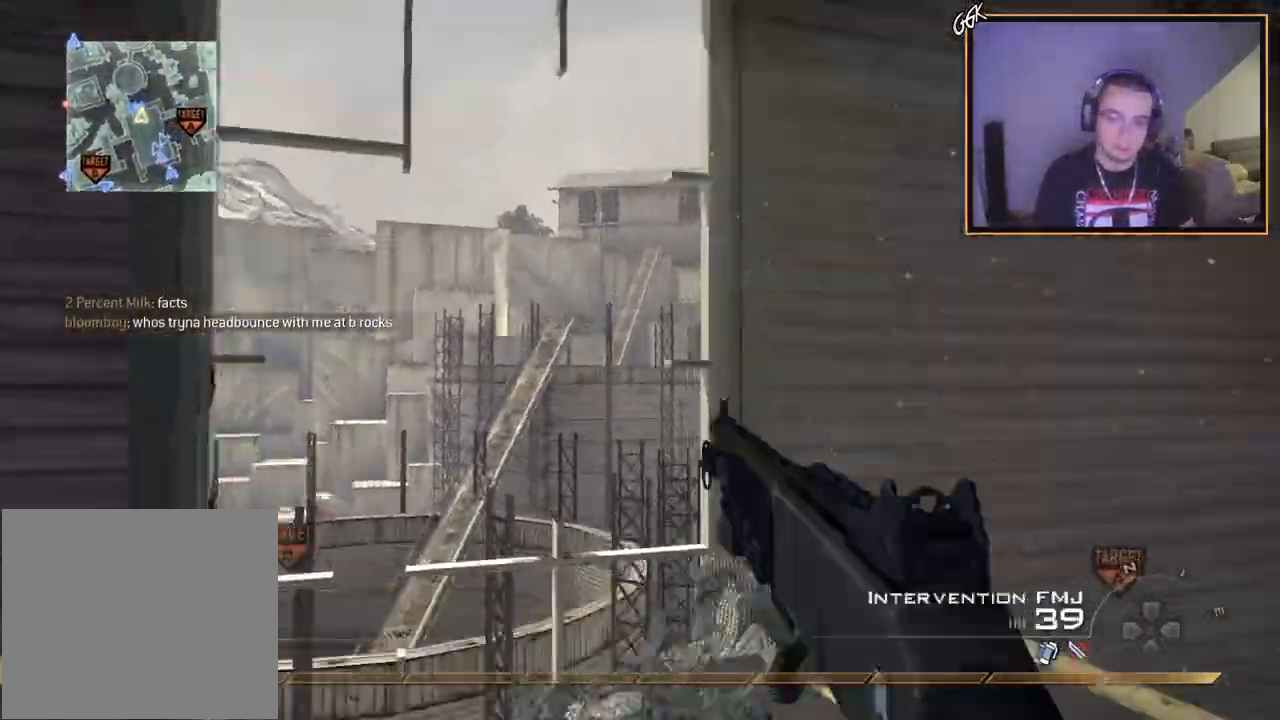
{"buttons": ["L3"], "left_stick": "up", "right_stick": "up-left", "events": [[33, "TRIANGLE", "up"], [50, "left_stick", "center"], [83, "TRIANGLE", "down"], [166, "TRIANGLE", "up"], [250, "left_stick", "up"], [350, "R2", "down"], [350, "right_stick", "up-left"], [367, "TRIANGLE", "down"], [400, "L3", "down"], [450, "TRIANGLE", "up"], [483, "R2", "up"]]}
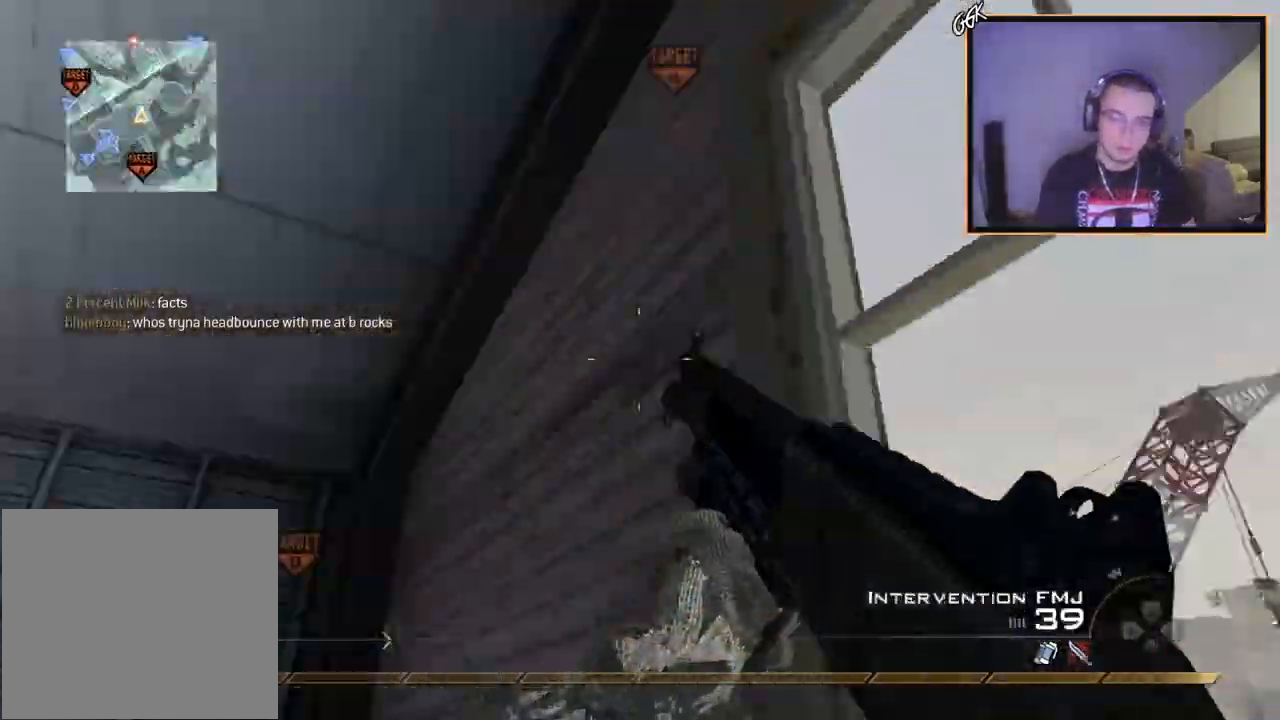
{"buttons": ["CROSS"], "left_stick": "up", "right_stick": "right", "events": [[33, "right_stick", "left"], [134, "right_stick", "down-left"], [234, "L3", "up"], [384, "right_stick", "right"], [434, "CROSS", "down"]]}
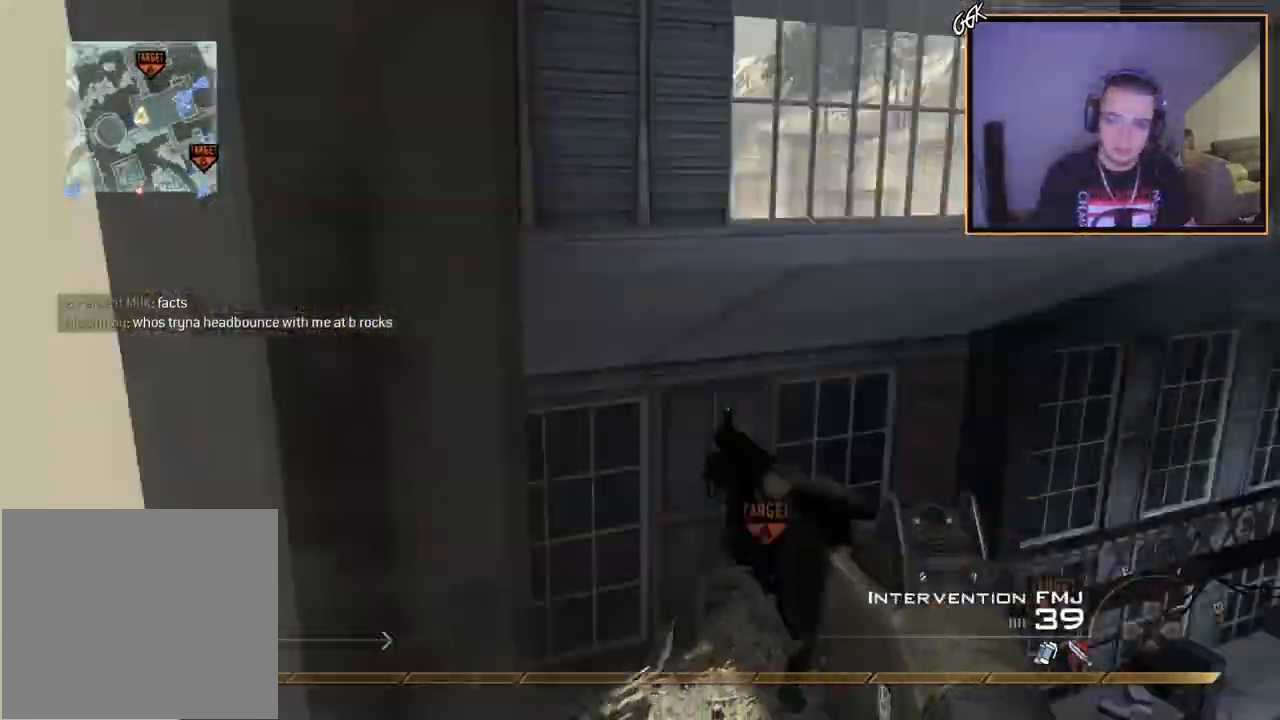
{"buttons": [], "left_stick": "up-left", "right_stick": "right", "events": [[83, "CROSS", "up"], [116, "left_stick", "up-left"]]}
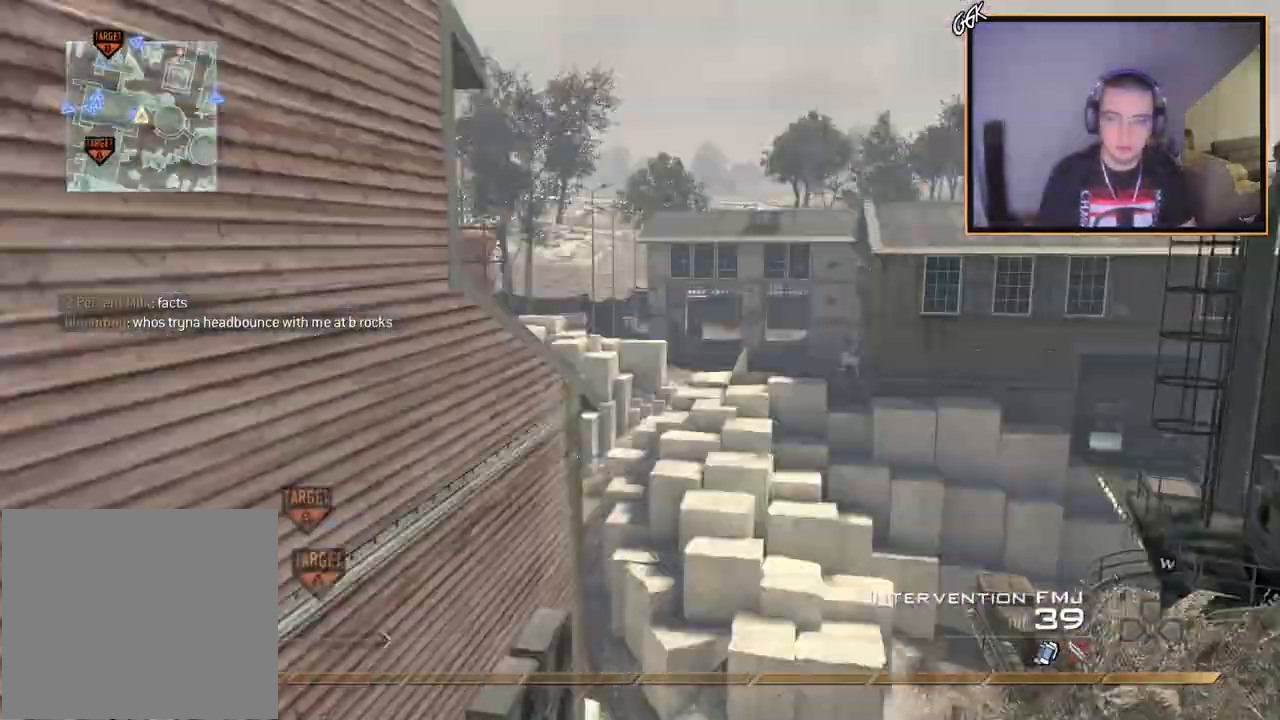
{"buttons": [], "left_stick": "center", "right_stick": "right", "events": [[17, "TRIANGLE", "down"], [84, "TRIANGLE", "up"], [150, "TRIANGLE", "down"], [150, "left_stick", "center"], [167, "R2", "down"], [217, "SQUARE", "down"], [217, "TRIANGLE", "up"], [284, "SQUARE", "up"], [334, "R2", "up"]]}
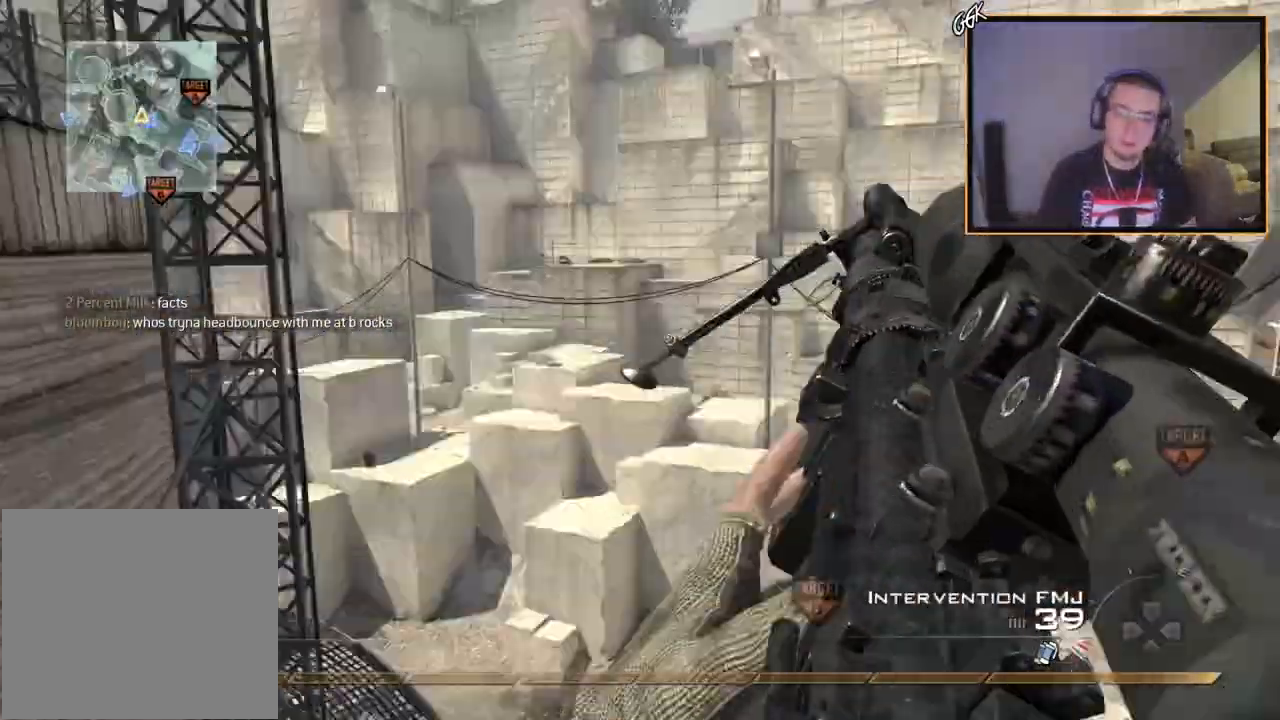
{"buttons": ["CIRCLE", "R2"], "left_stick": "down-left", "right_stick": "center", "events": [[66, "TRIANGLE", "down"], [133, "TRIANGLE", "up"], [183, "TRIANGLE", "down"], [183, "left_stick", "left"], [200, "R2", "down"], [233, "SQUARE", "down"], [233, "TRIANGLE", "up"], [233, "left_stick", "down-left"], [283, "right_stick", "center"], [333, "CIRCLE", "down"], [383, "SQUARE", "up"]]}
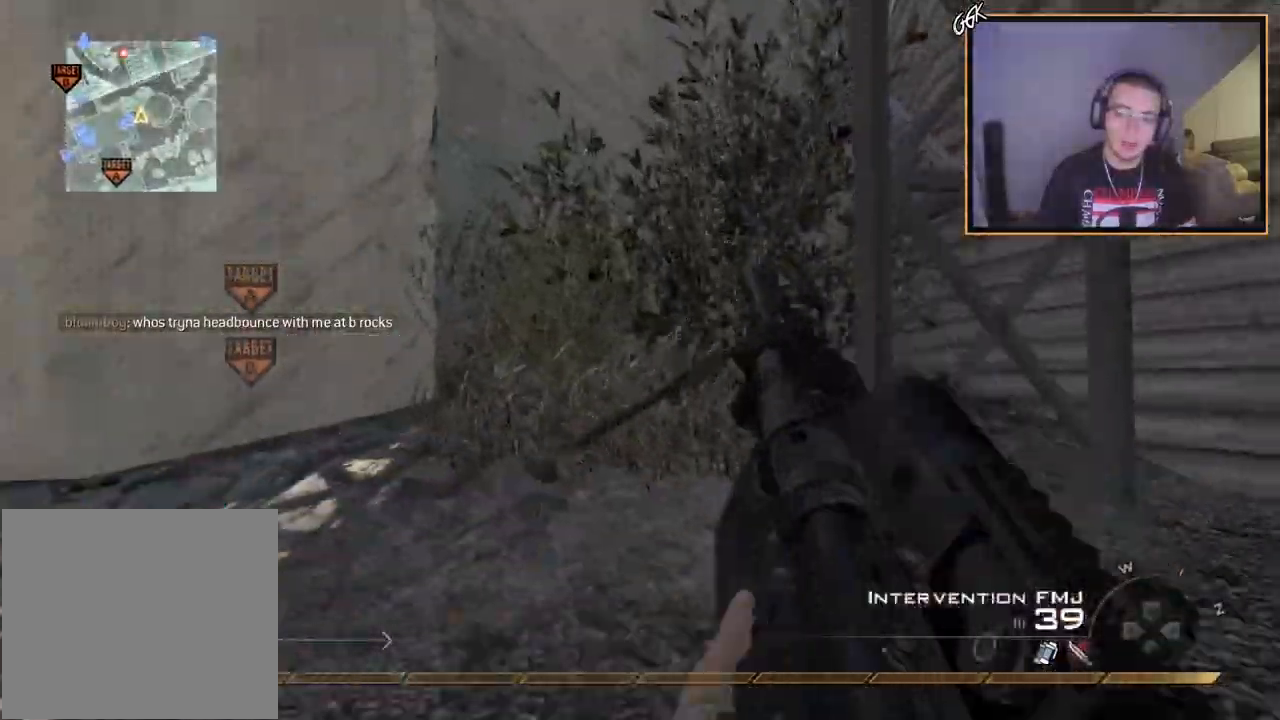
{"buttons": [], "left_stick": "left", "right_stick": "center", "events": [[50, "R2", "up"], [150, "CIRCLE", "up"], [200, "CROSS", "down"], [367, "CROSS", "up"], [484, "left_stick", "left"]]}
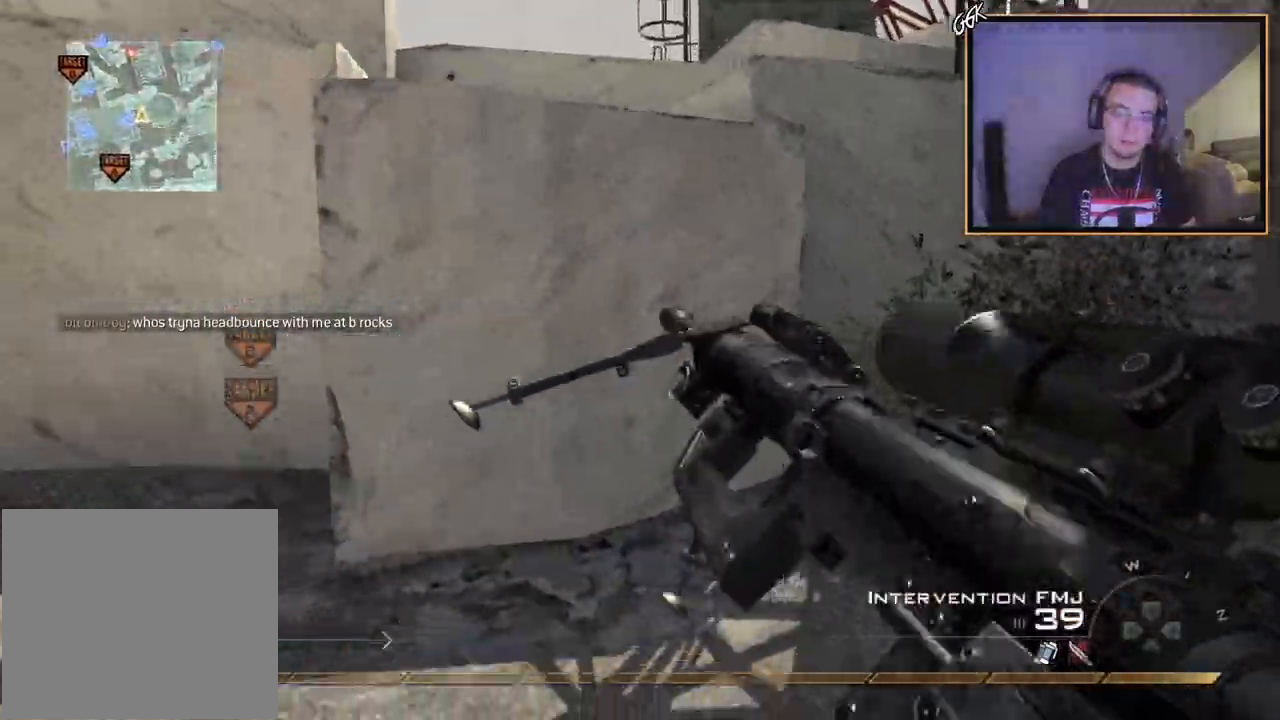
{"buttons": [], "left_stick": "down-right", "right_stick": "center", "events": [[33, "right_stick", "left"], [83, "left_stick", "up-left"], [183, "right_stick", "center"], [200, "L1", "down"], [283, "left_stick", "down-right"], [283, "right_stick", "up-right"], [383, "L1", "up"], [467, "right_stick", "center"]]}
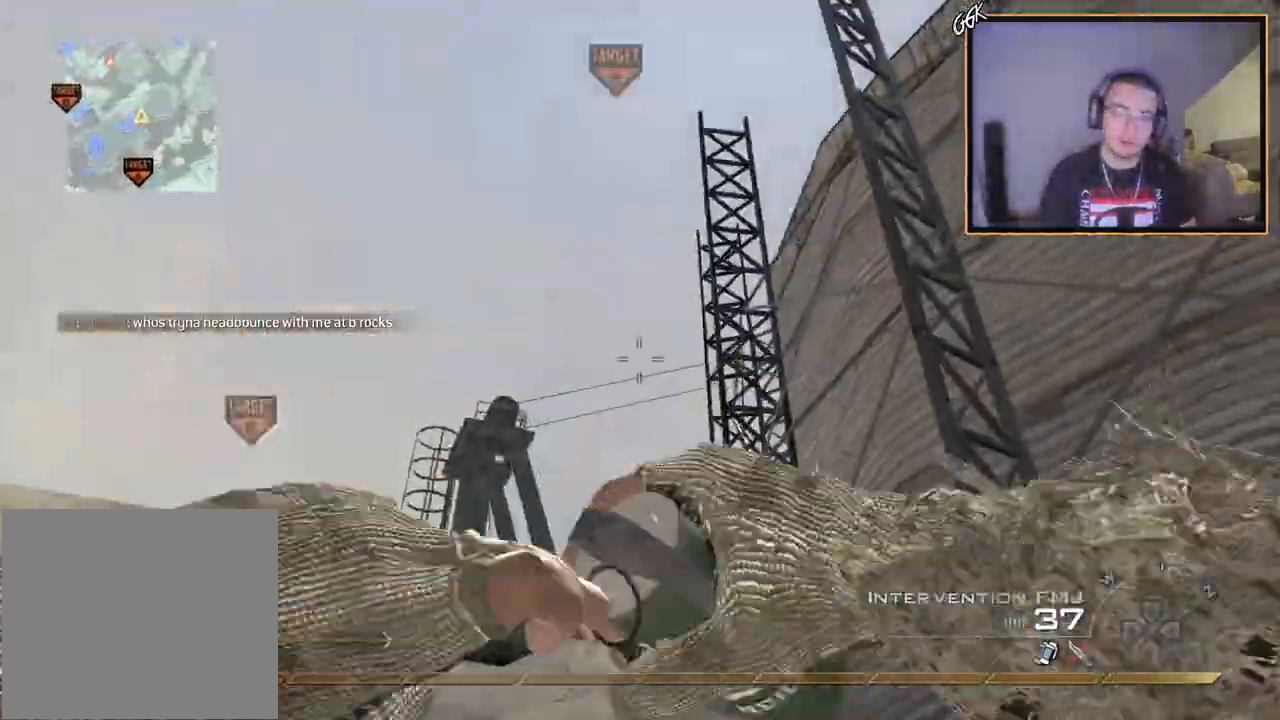
{"buttons": ["L1"], "left_stick": "down-right", "right_stick": "center", "events": [[84, "right_stick", "left"], [184, "right_stick", "center"], [334, "right_stick", "left"], [400, "L1", "down"], [434, "right_stick", "center"]]}